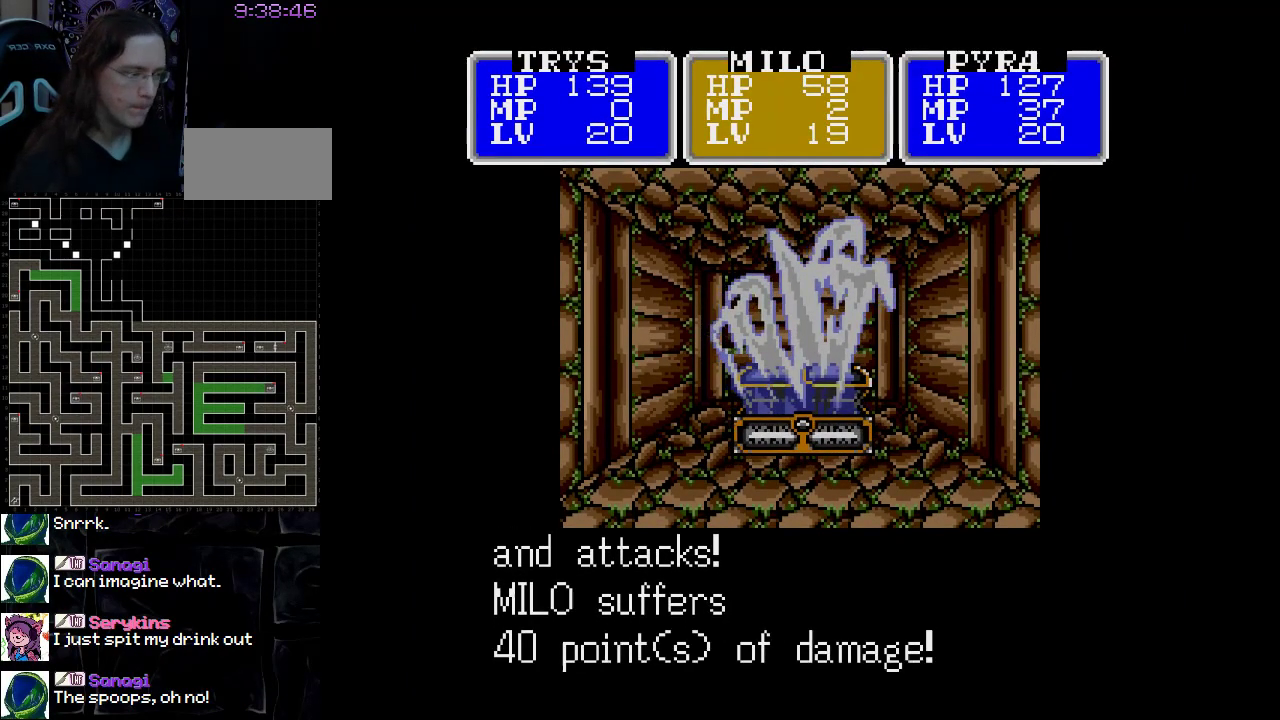
Gameplay with a controller (Nintendo layout); each line is a JSON object with the inputs held at the frame after it. "events" lists button and stick changes between this image and that frame as [ms after this image, input, new state], when the widget could be followed in between. Not read: L3 R3.
{"buttons": [], "events": [[167, "A", "down"], [267, "A", "up"]]}
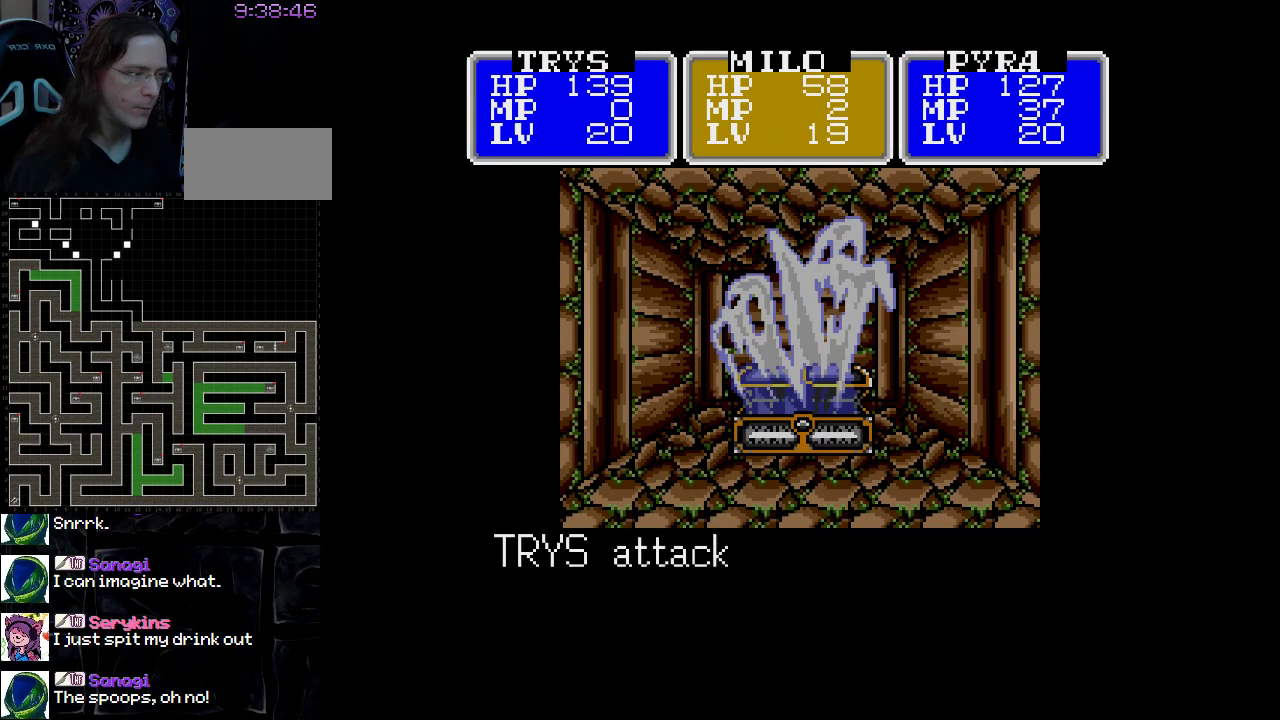
{"buttons": [], "events": []}
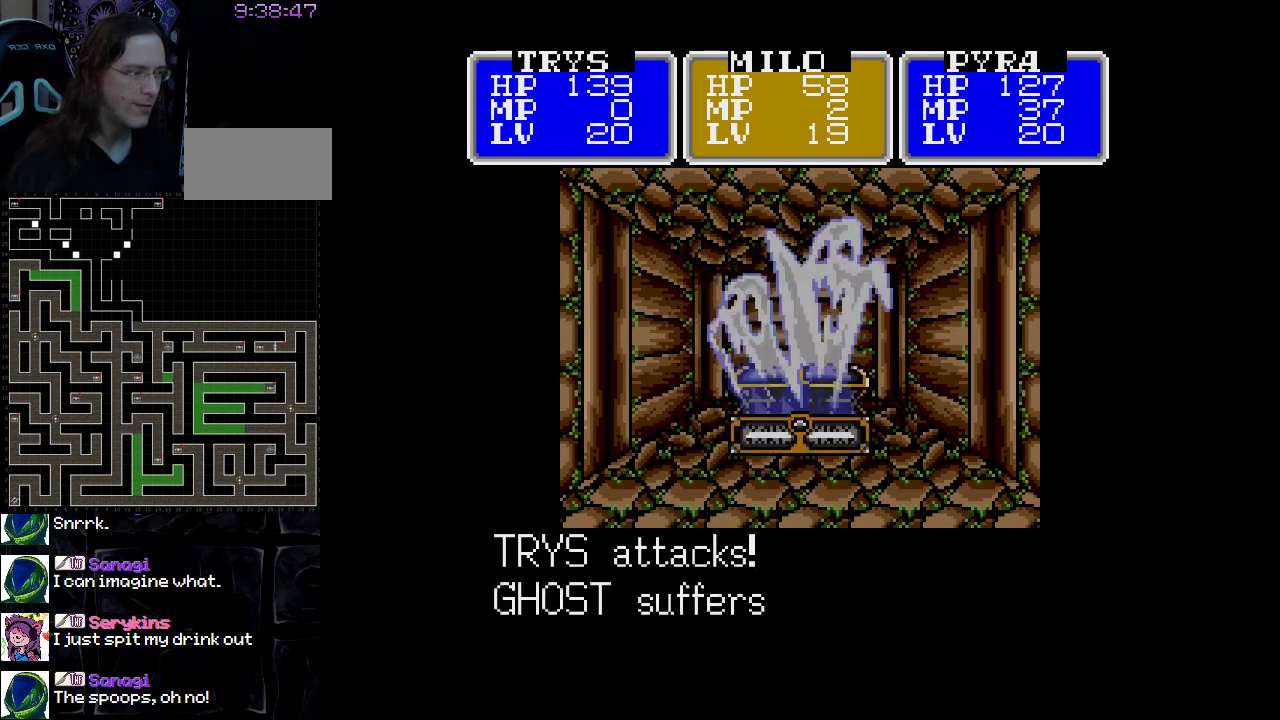
{"buttons": [], "events": []}
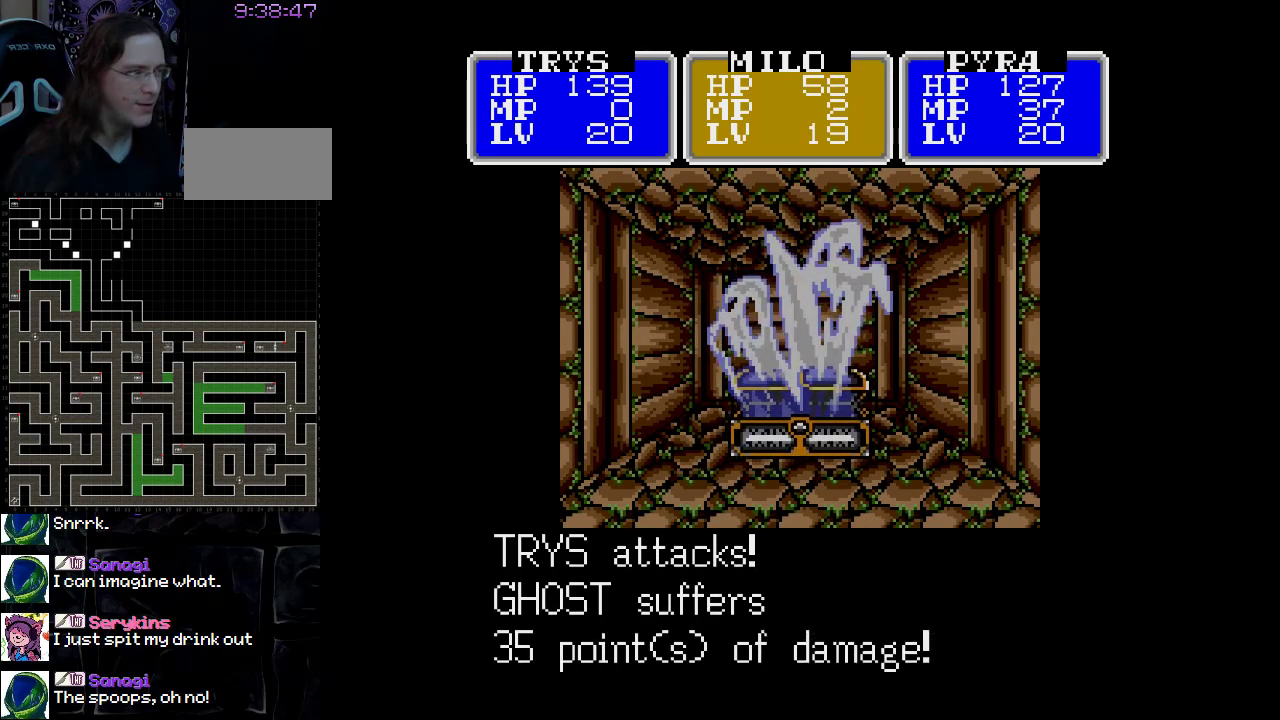
{"buttons": [], "events": []}
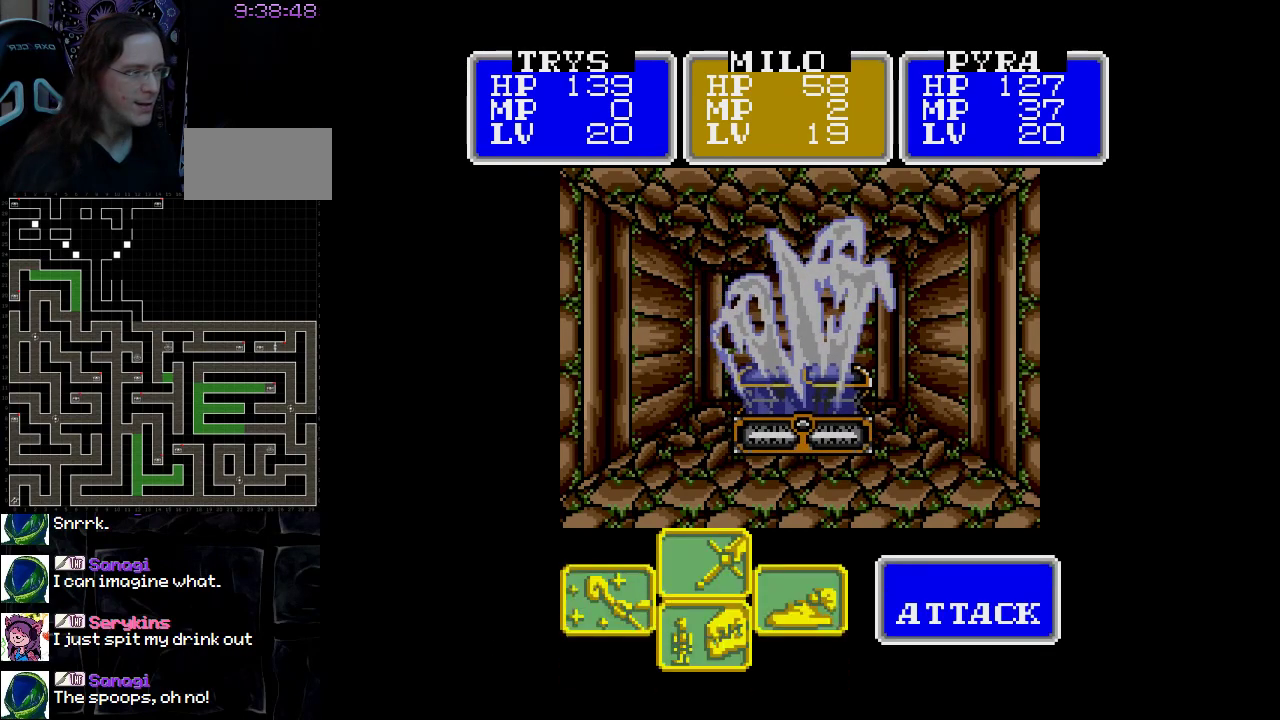
{"buttons": [], "events": [[367, "A", "down"], [500, "A", "up"]]}
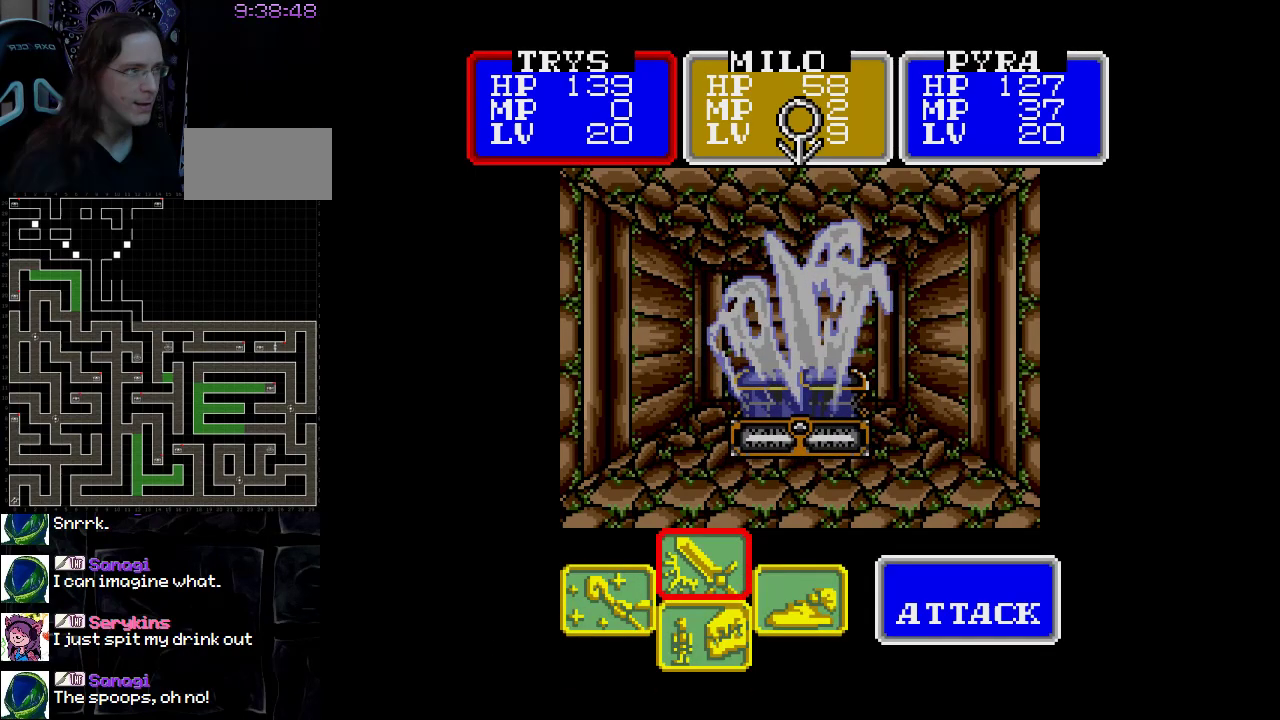
{"buttons": ["A"], "events": [[117, "A", "down"], [233, "A", "up"], [467, "A", "down"]]}
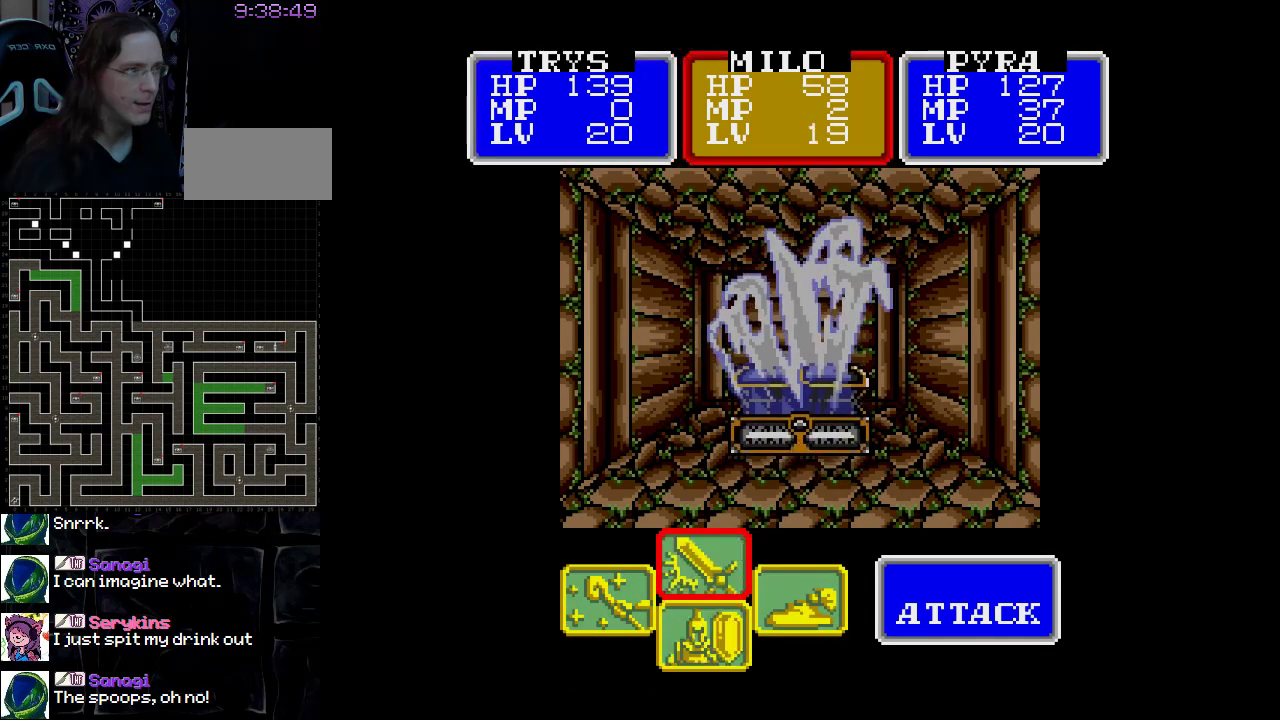
{"buttons": [], "events": [[83, "A", "up"], [283, "A", "down"], [417, "A", "up"]]}
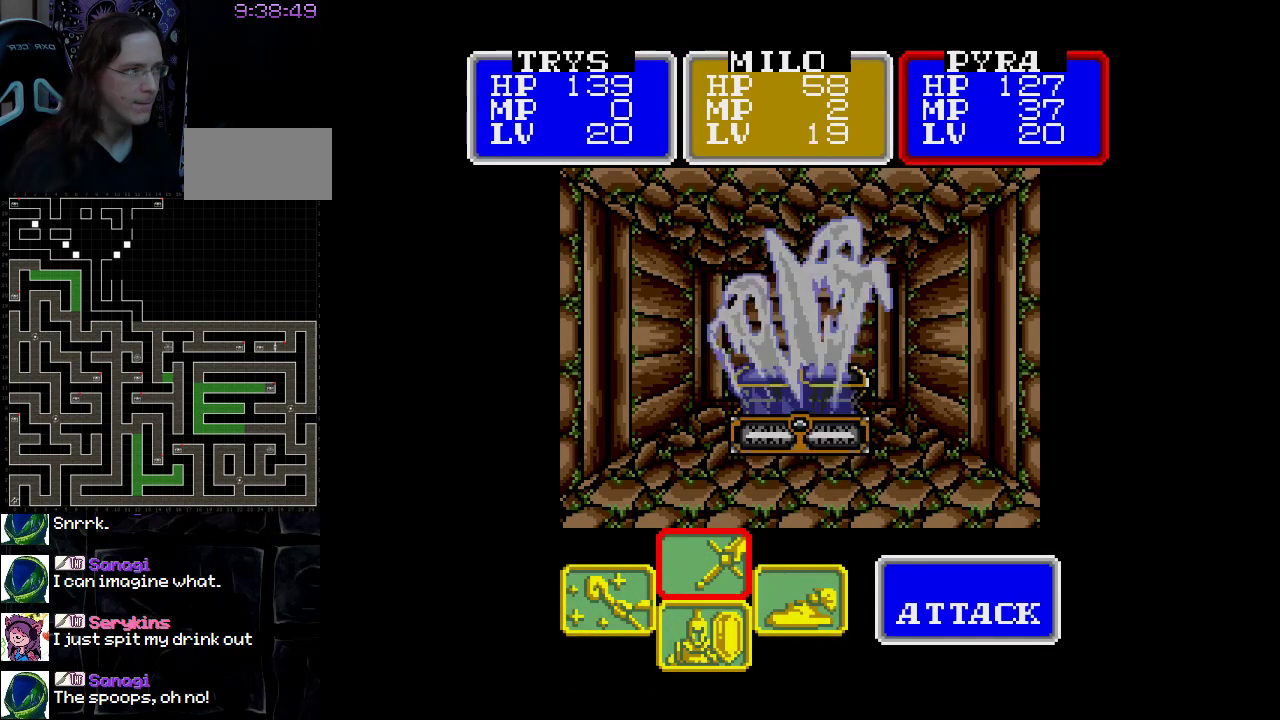
{"buttons": [], "events": [[333, "DPAD_LEFT", "down"], [467, "DPAD_LEFT", "up"]]}
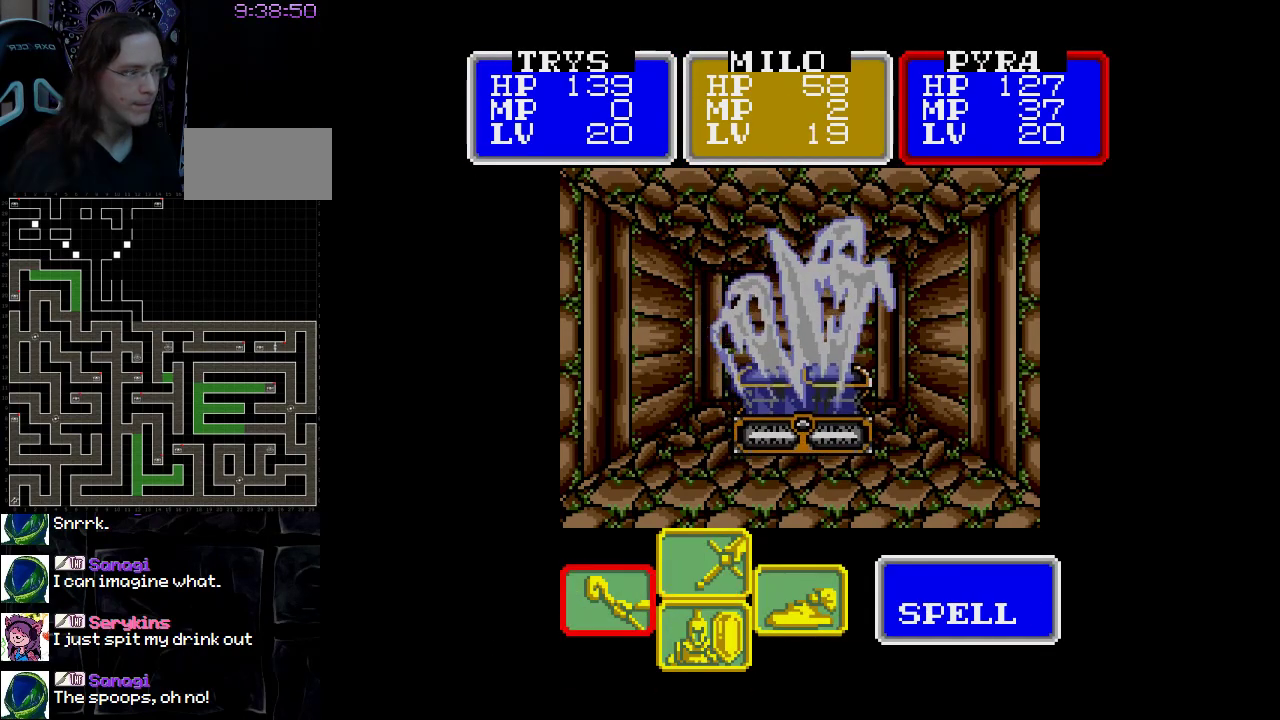
{"buttons": [], "events": [[117, "A", "down"], [267, "A", "up"]]}
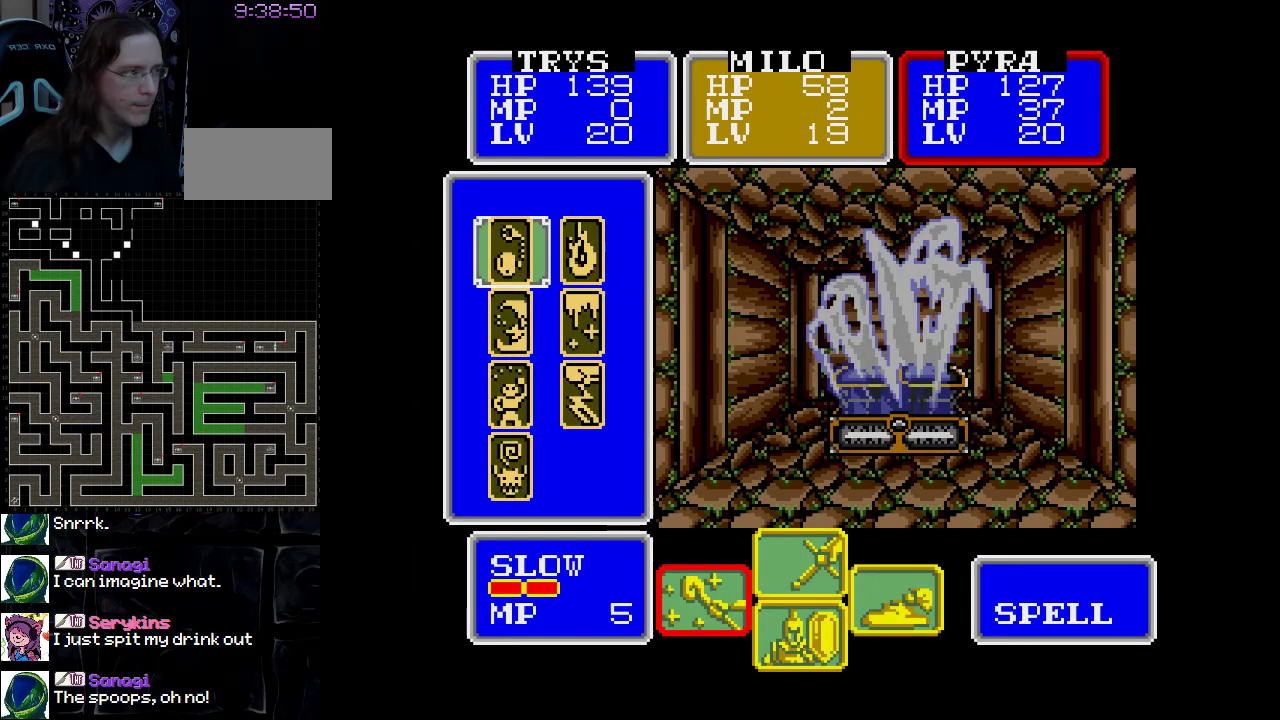
{"buttons": [], "events": []}
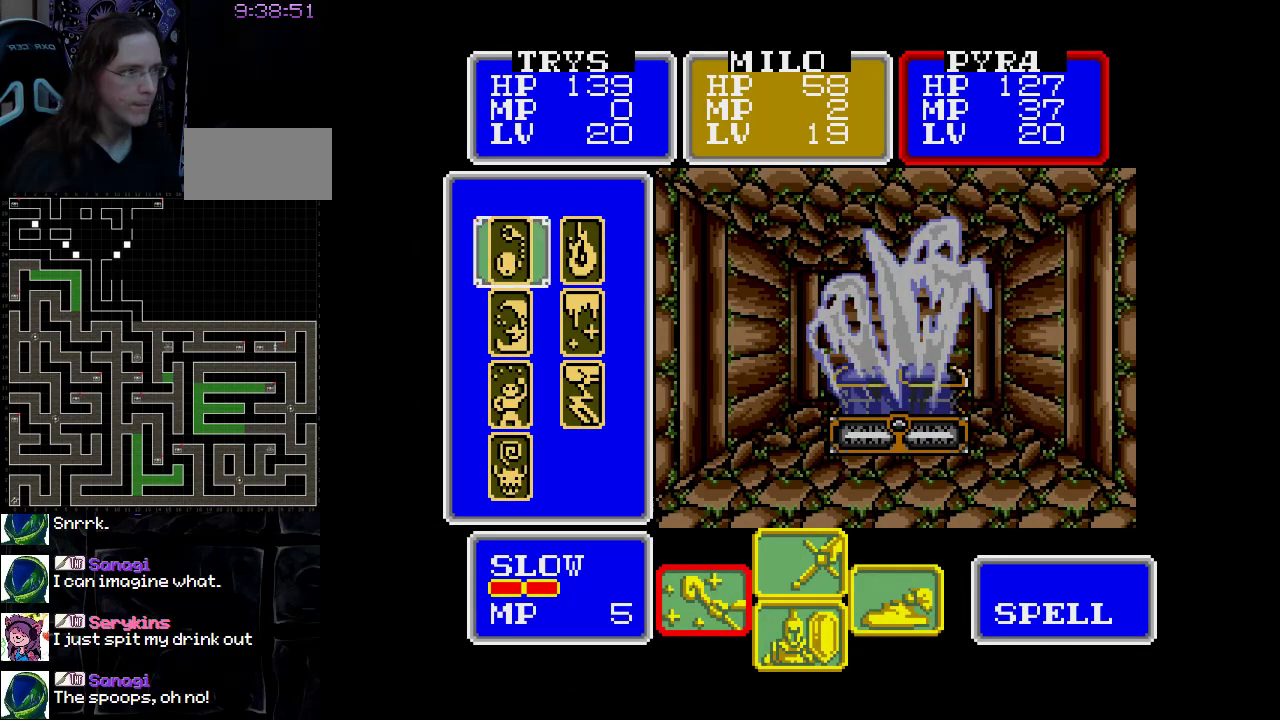
{"buttons": [], "events": [[133, "DPAD_DOWN", "down"], [267, "DPAD_DOWN", "up"]]}
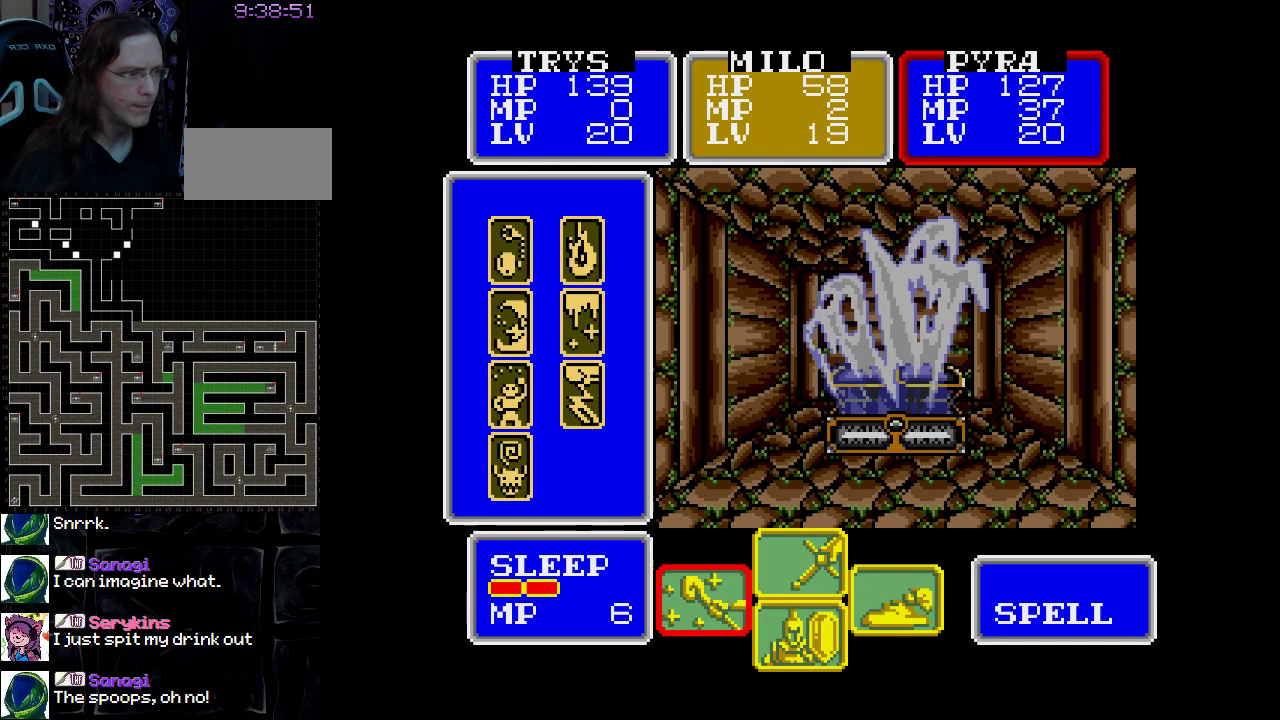
{"buttons": [], "events": [[17, "A", "down"], [150, "A", "up"], [317, "A", "down"], [417, "A", "up"]]}
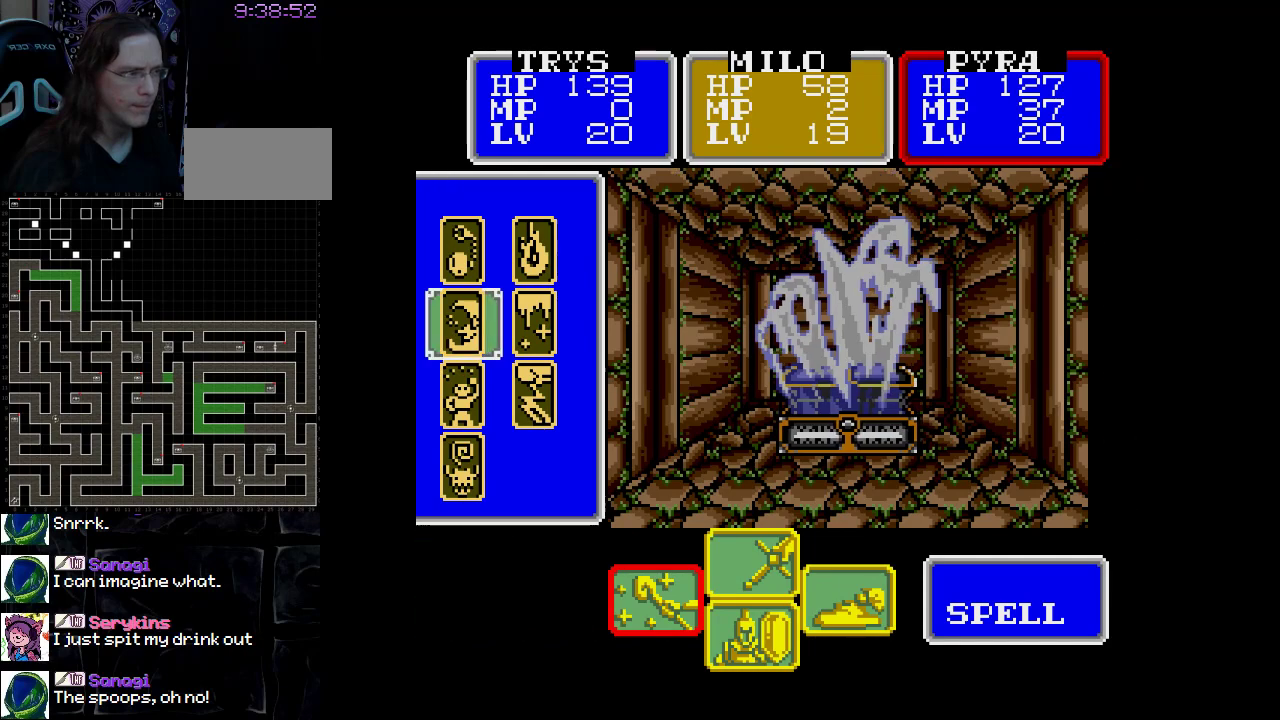
{"buttons": [], "events": [[50, "A", "down"], [167, "A", "up"]]}
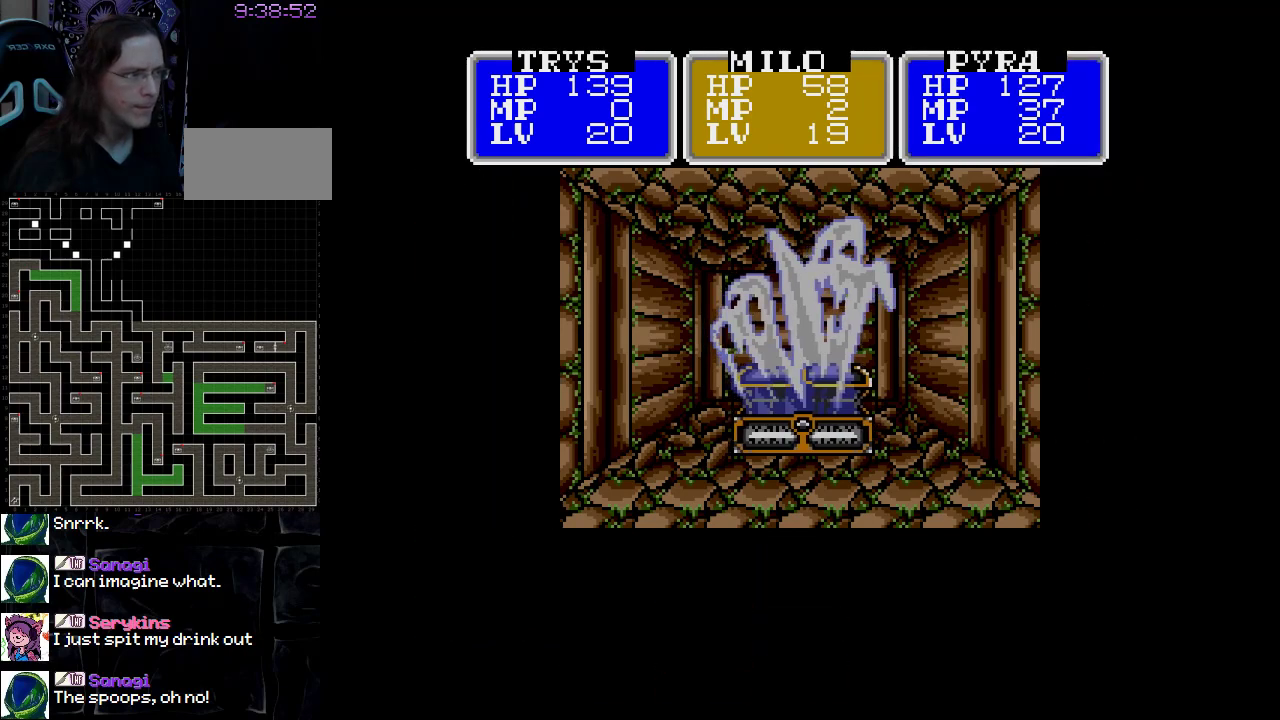
{"buttons": [], "events": []}
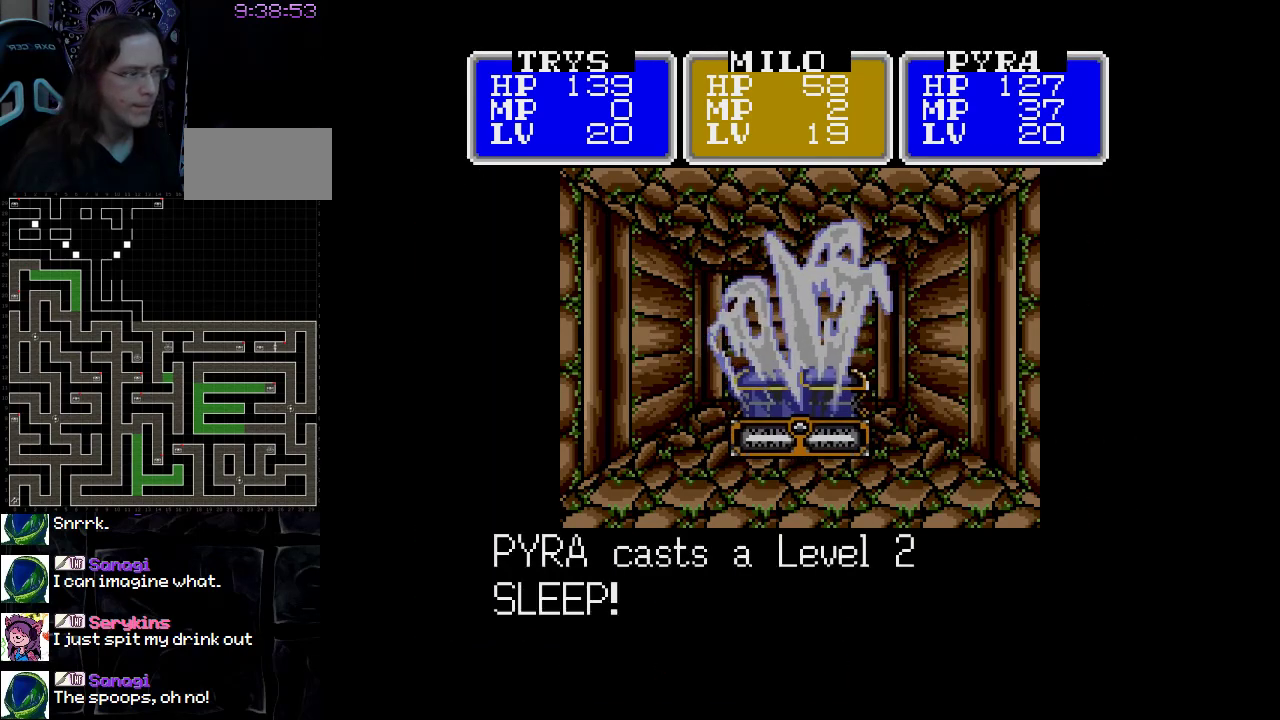
{"buttons": [], "events": []}
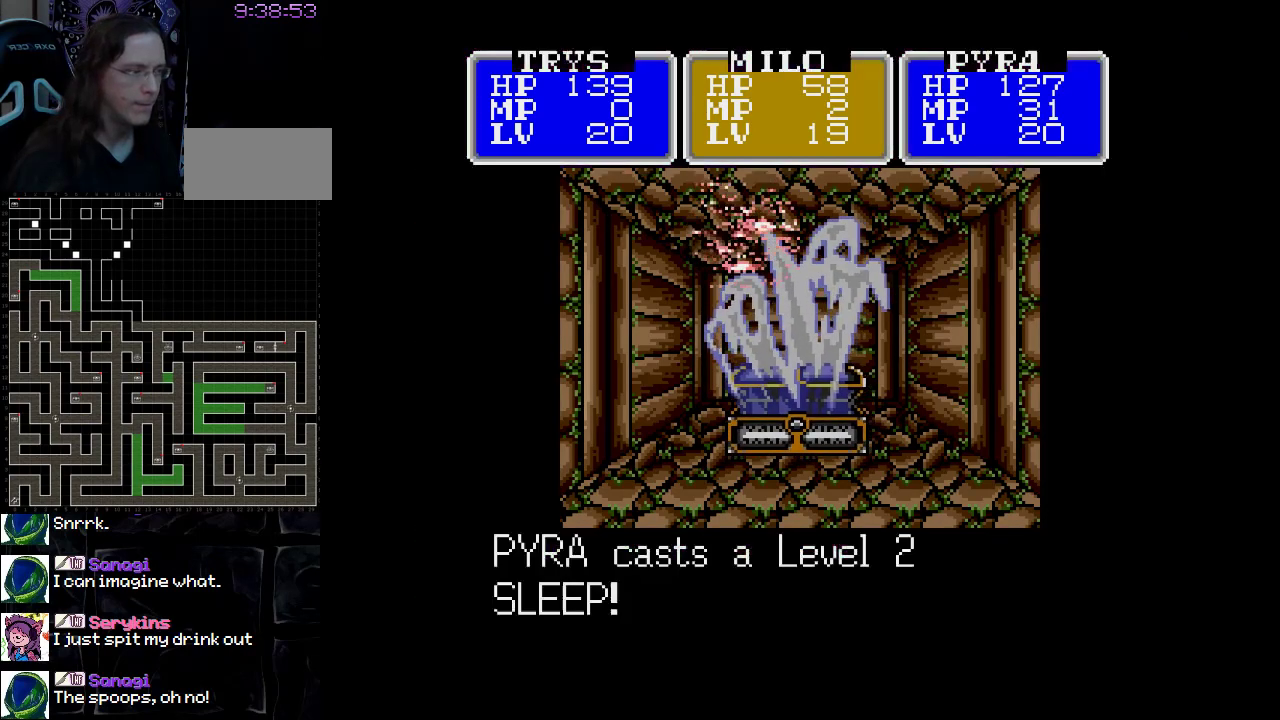
{"buttons": [], "events": []}
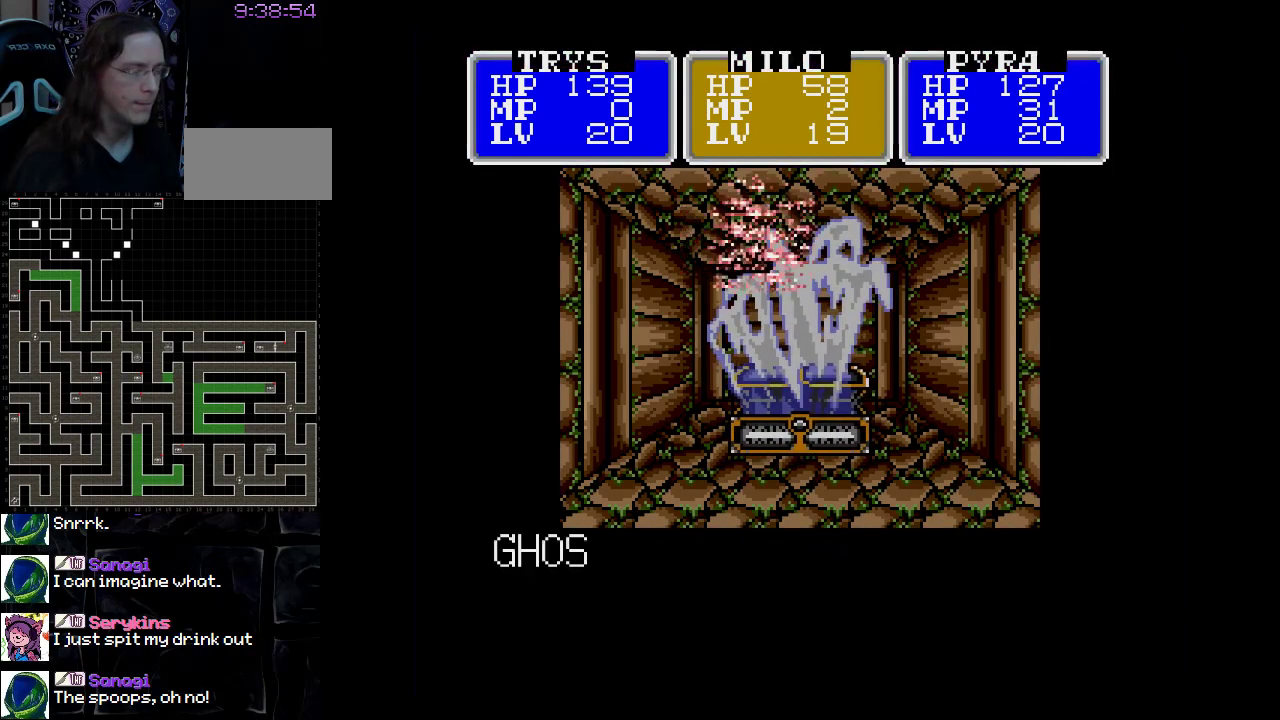
{"buttons": [], "events": []}
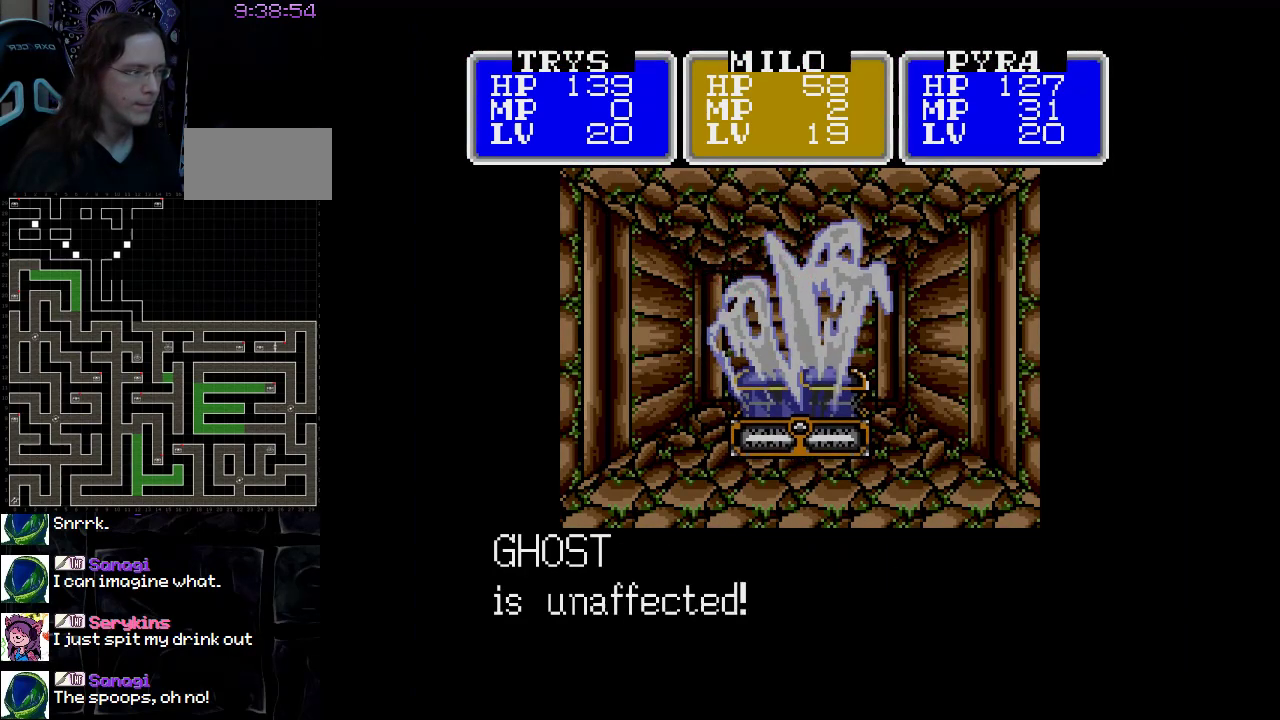
{"buttons": [], "events": [[167, "A", "down"], [300, "A", "up"]]}
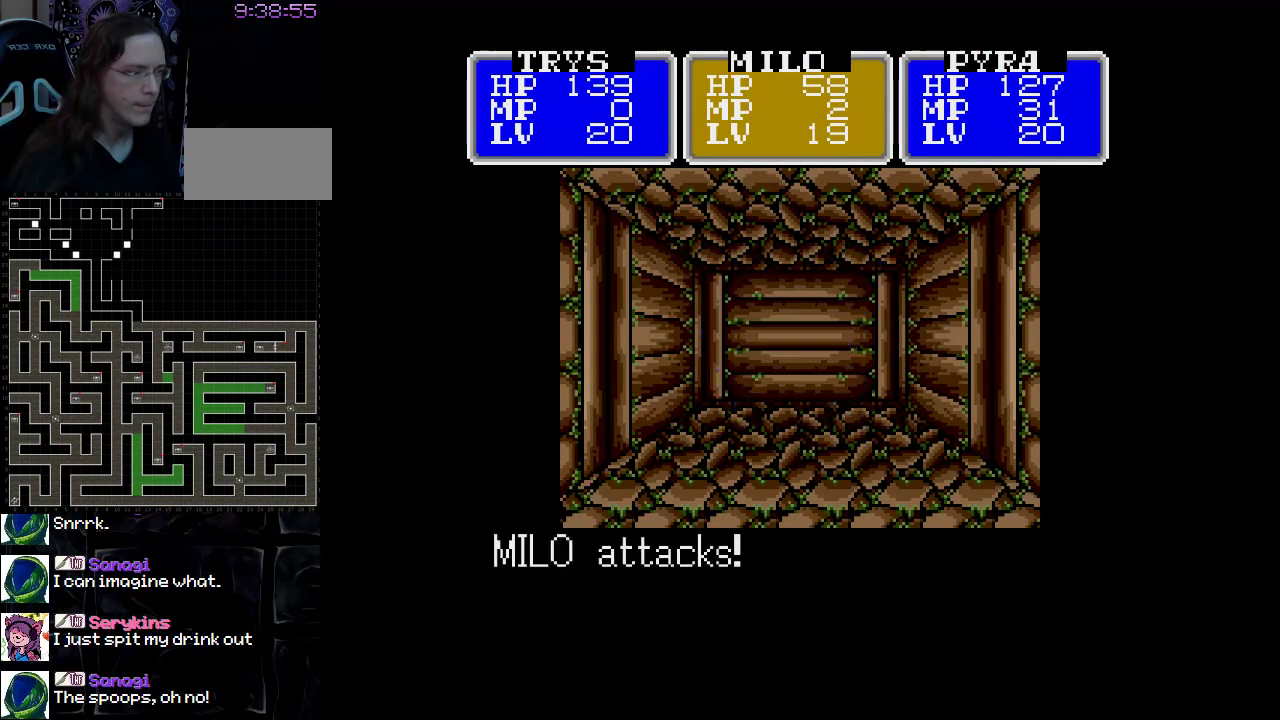
{"buttons": [], "events": []}
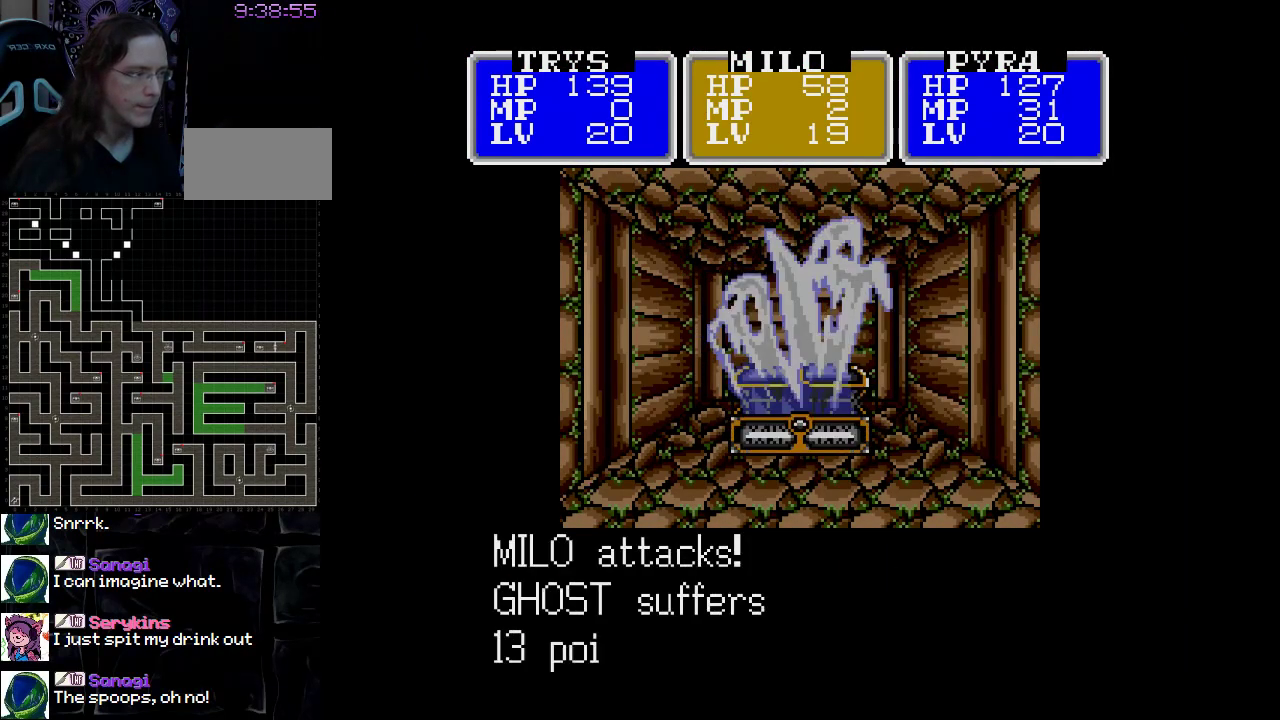
{"buttons": [], "events": []}
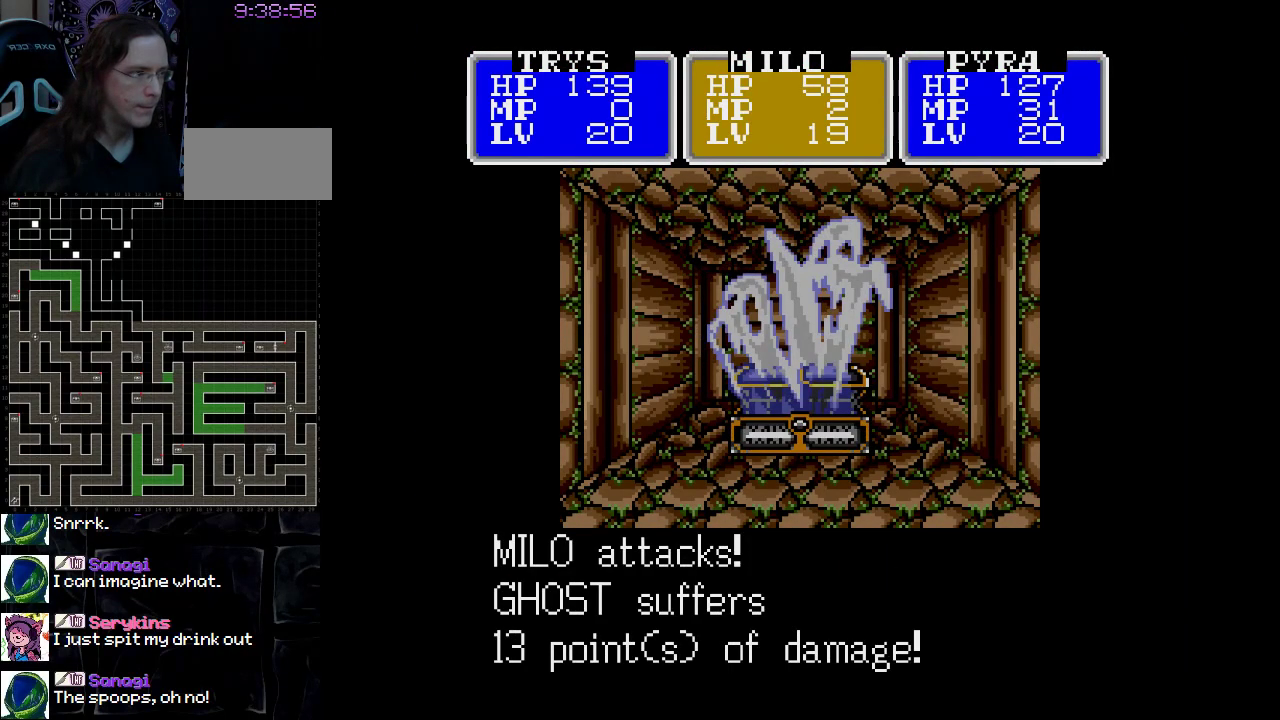
{"buttons": [], "events": []}
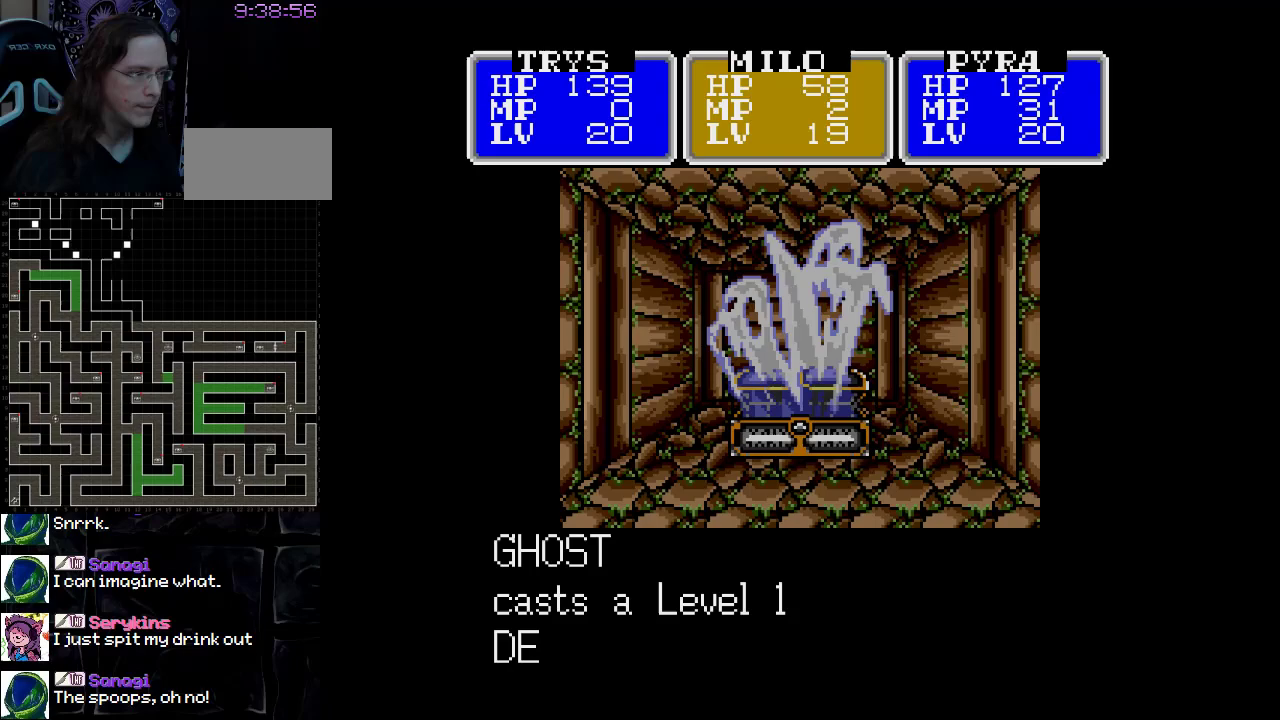
{"buttons": [], "events": []}
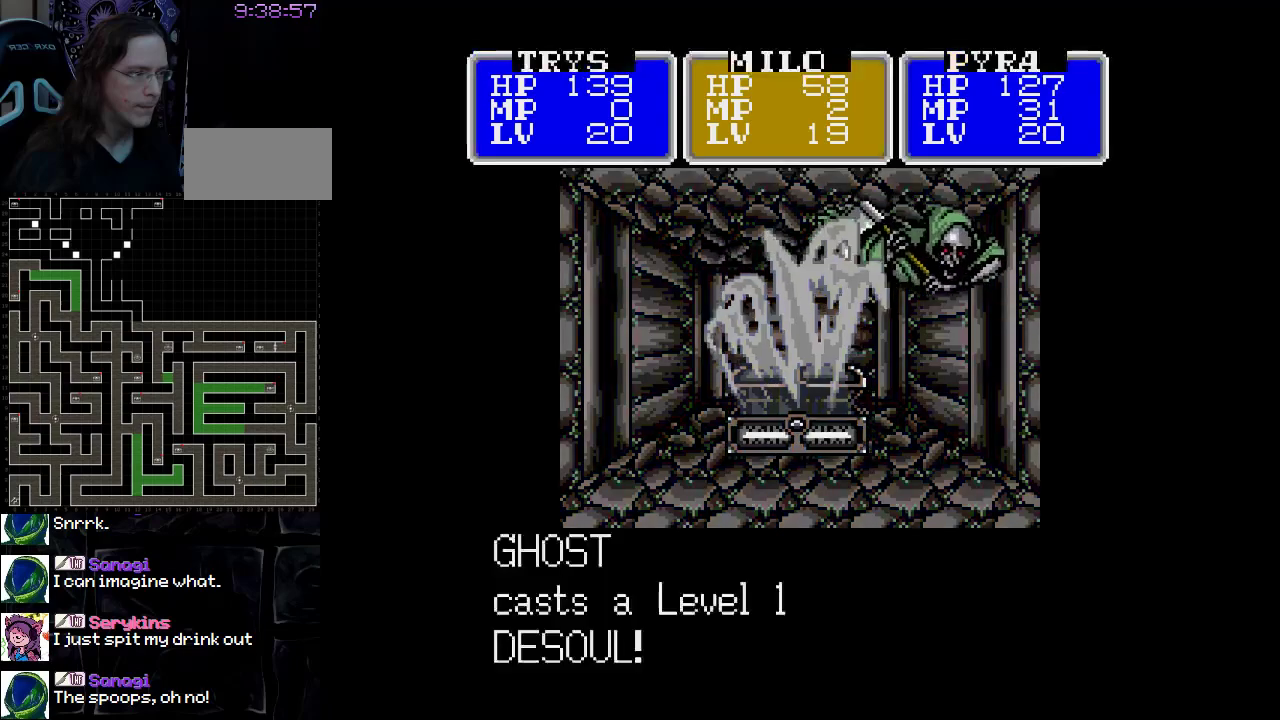
{"buttons": [], "events": []}
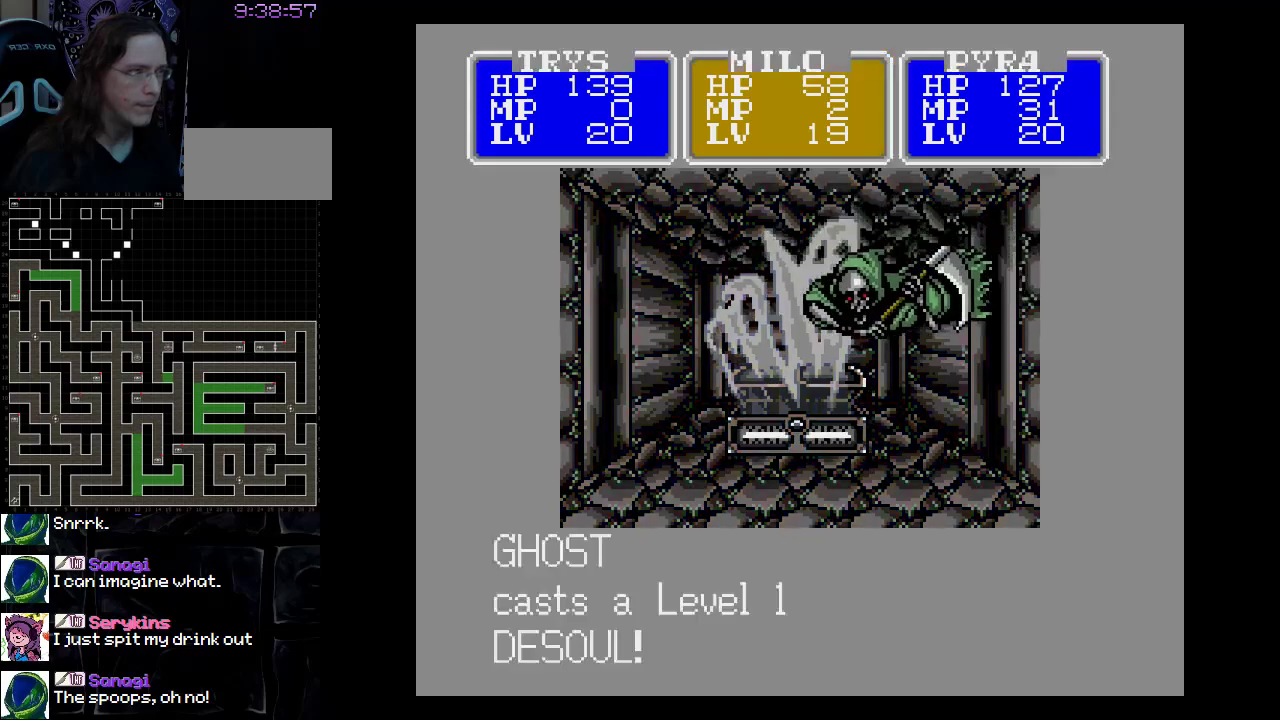
{"buttons": [], "events": []}
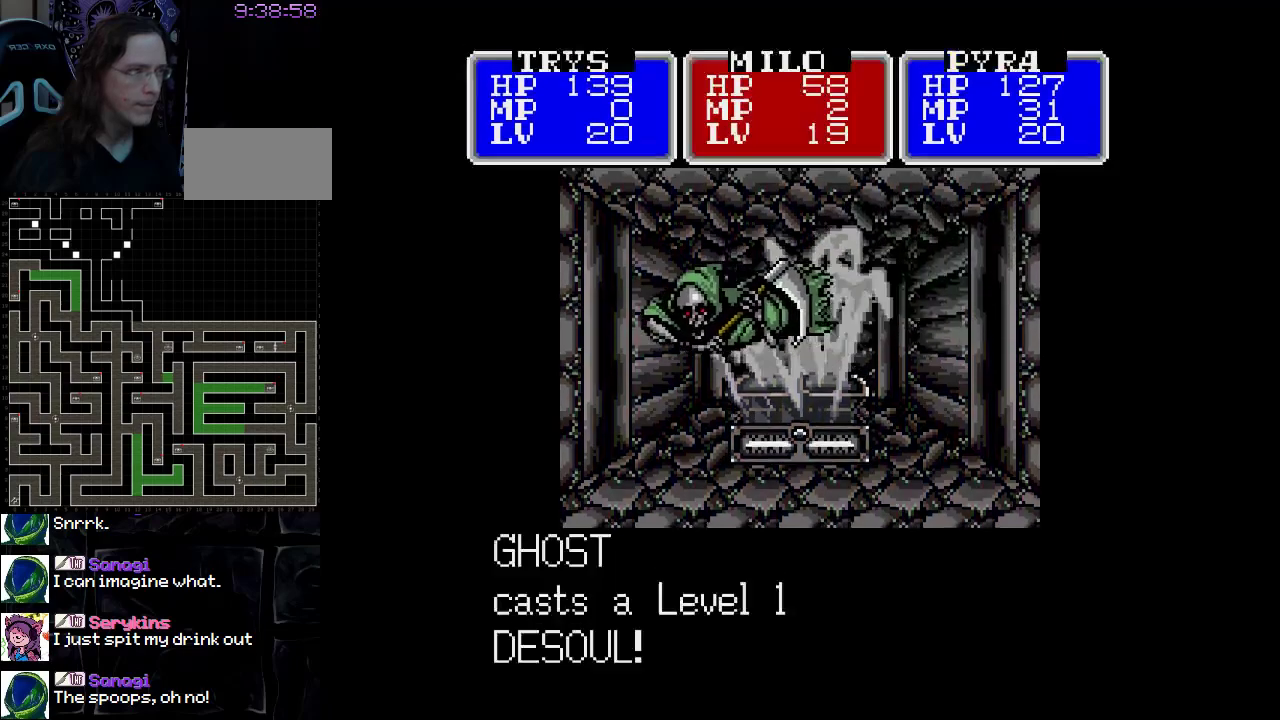
{"buttons": [], "events": []}
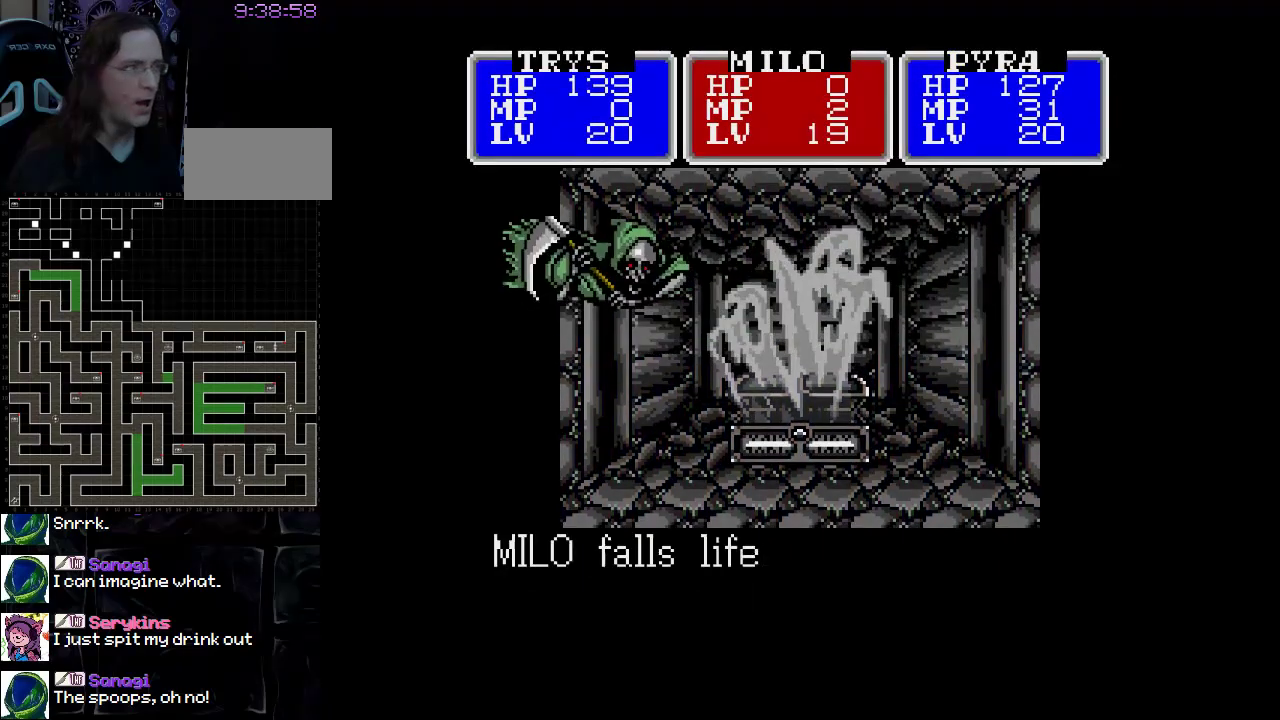
{"buttons": [], "events": []}
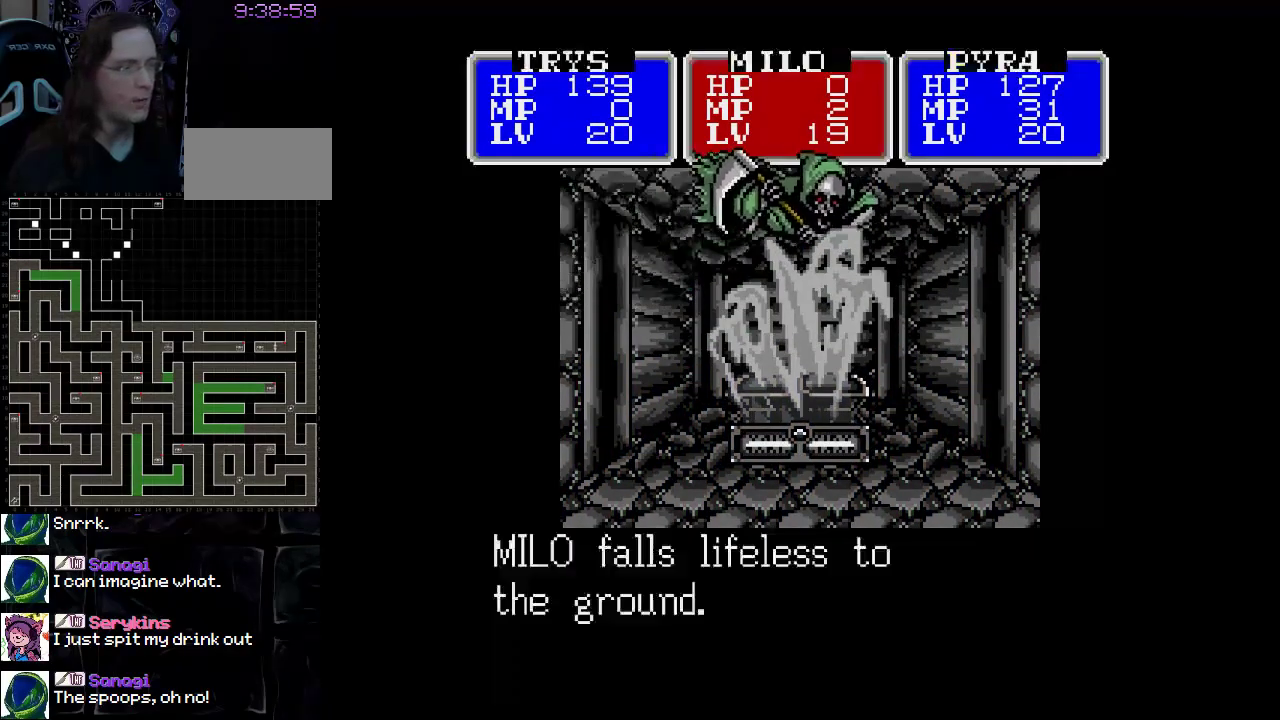
{"buttons": [], "events": [[17, "A", "down"], [233, "A", "up"]]}
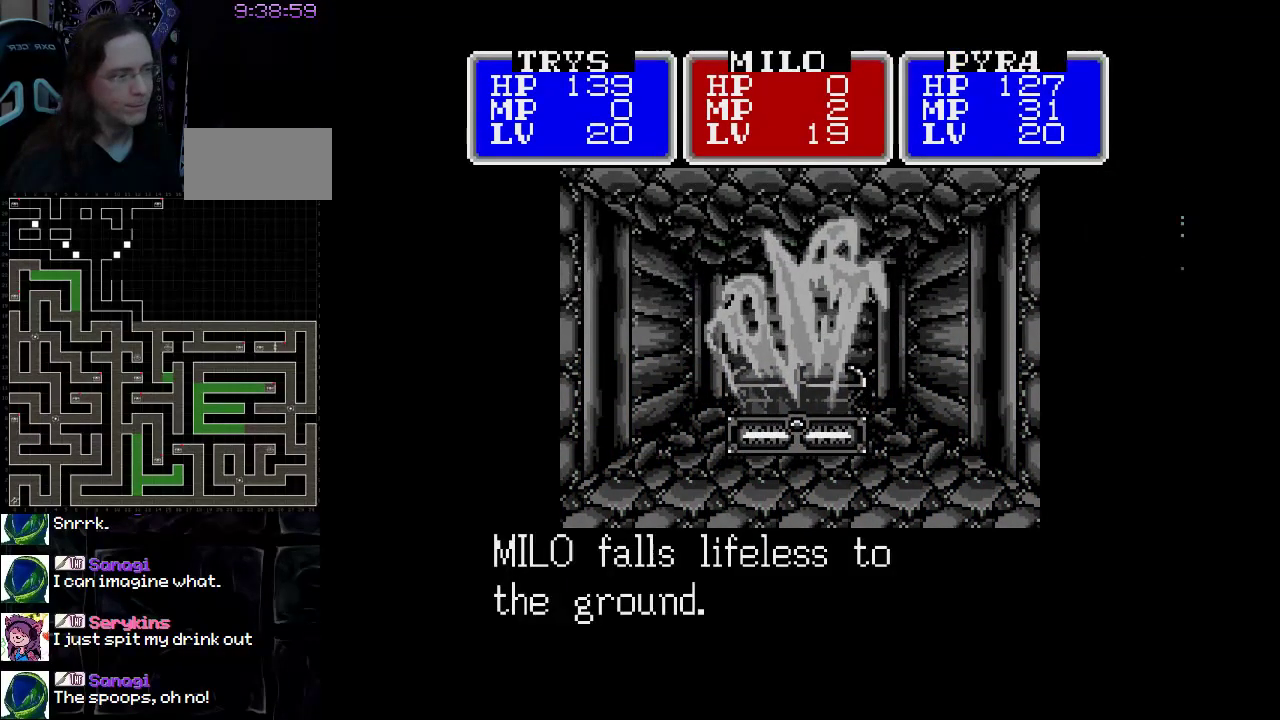
{"buttons": [], "events": []}
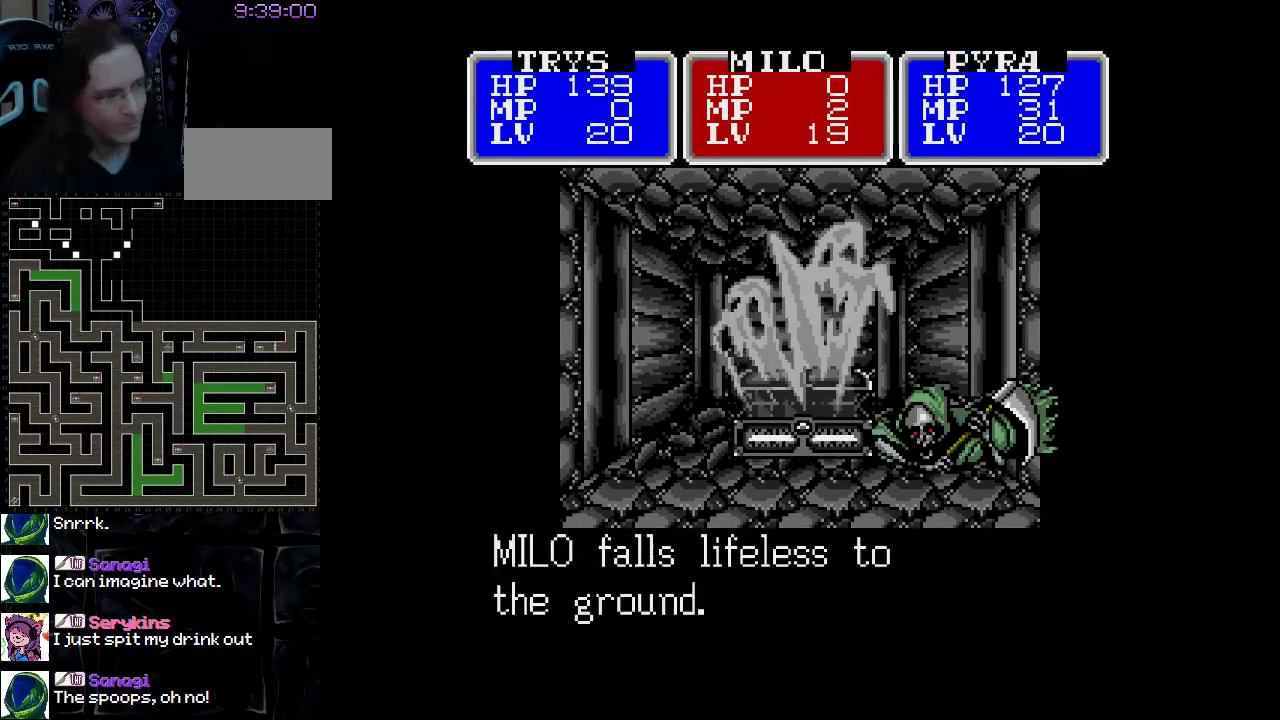
{"buttons": ["A"], "events": [[450, "A", "down"]]}
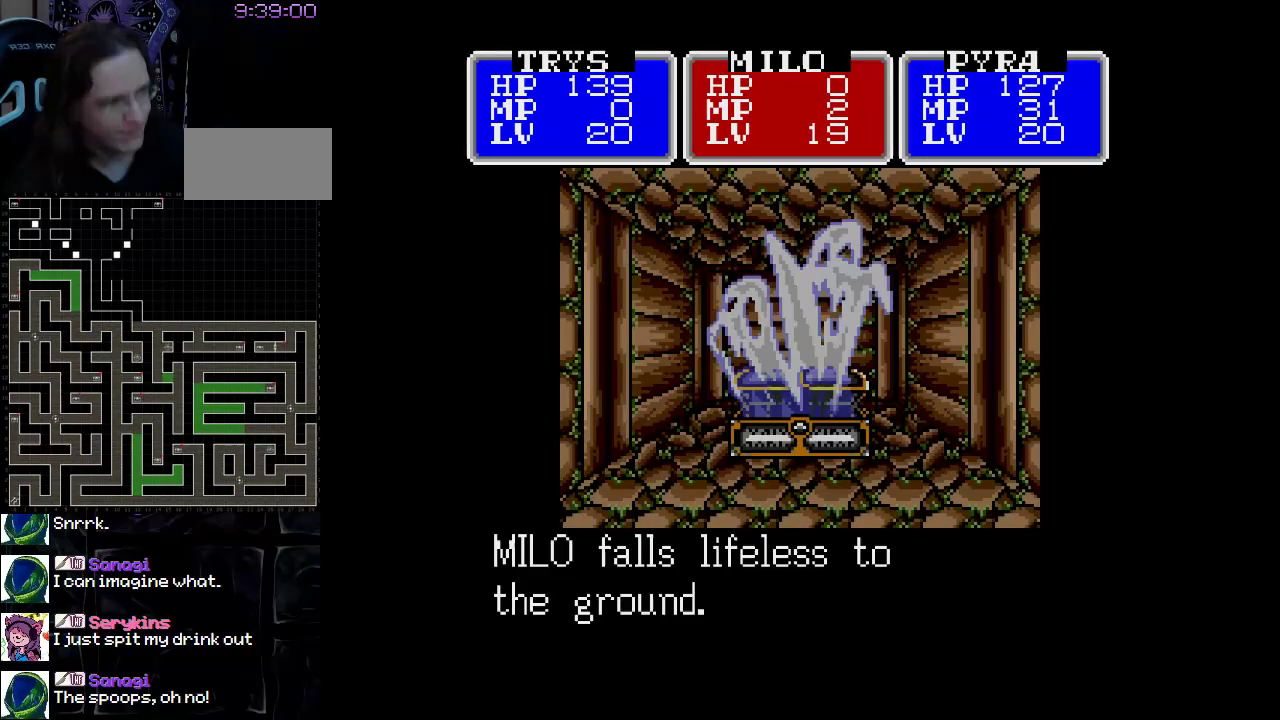
{"buttons": [], "events": [[100, "A", "up"]]}
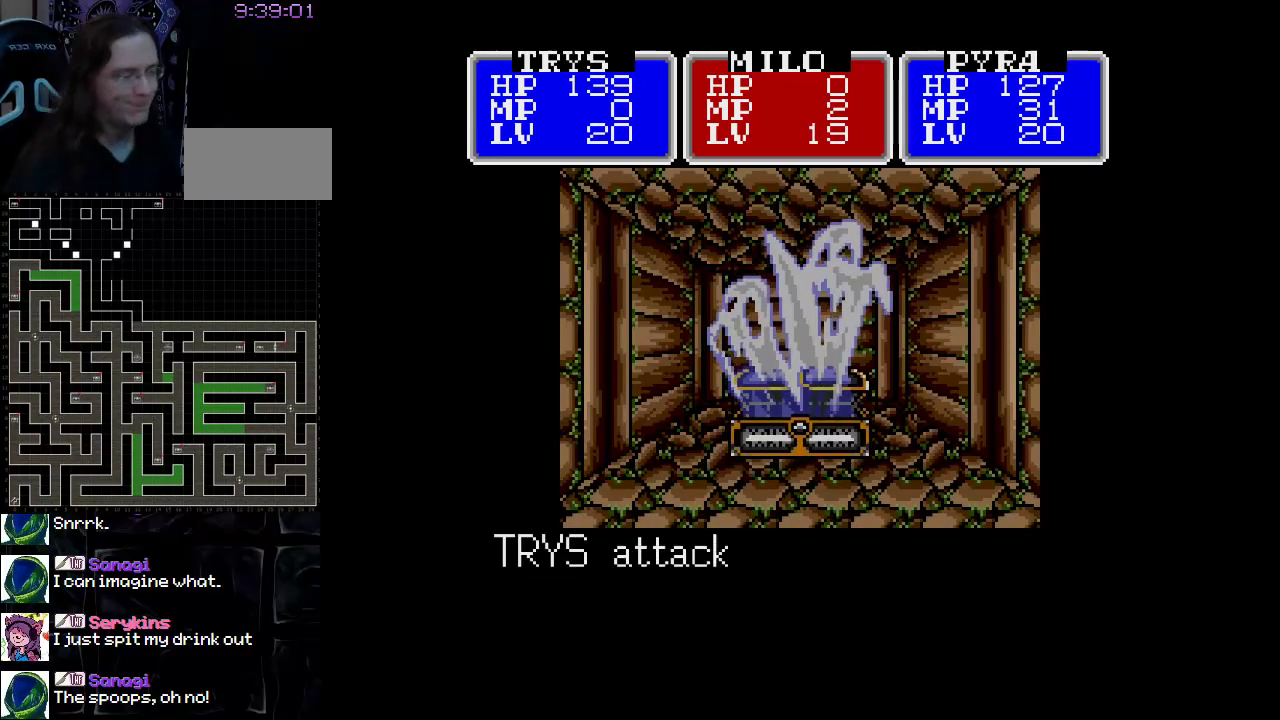
{"buttons": [], "events": []}